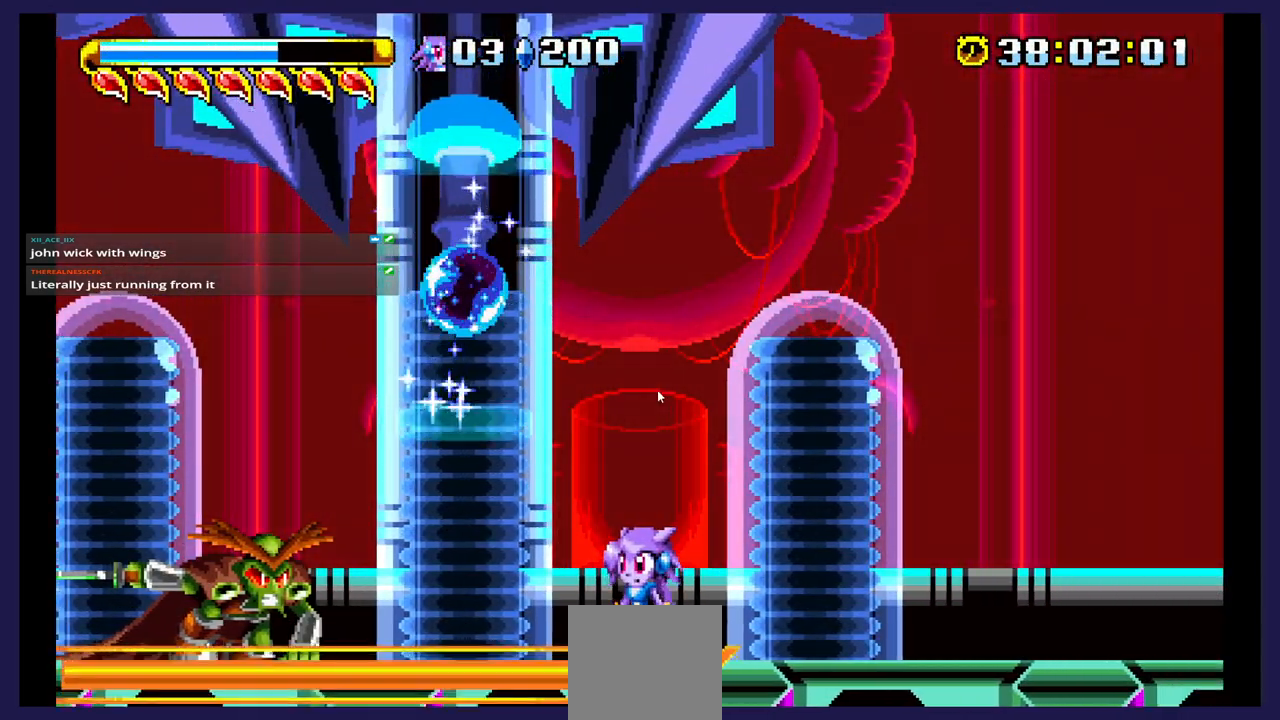
Gameplay with a controller (Xbox layout); each line is a JSON object with the inputs held at the frame after it. "events" lists button and stick changes between this image and that frame as [ms after this image, input, new state], when the widget could be followed in between. Not read: left_stick right_stick.
{"buttons": ["DPAD_LEFT"], "events": [[150, "A", "down"], [233, "DPAD_LEFT", "down"], [500, "A", "up"]]}
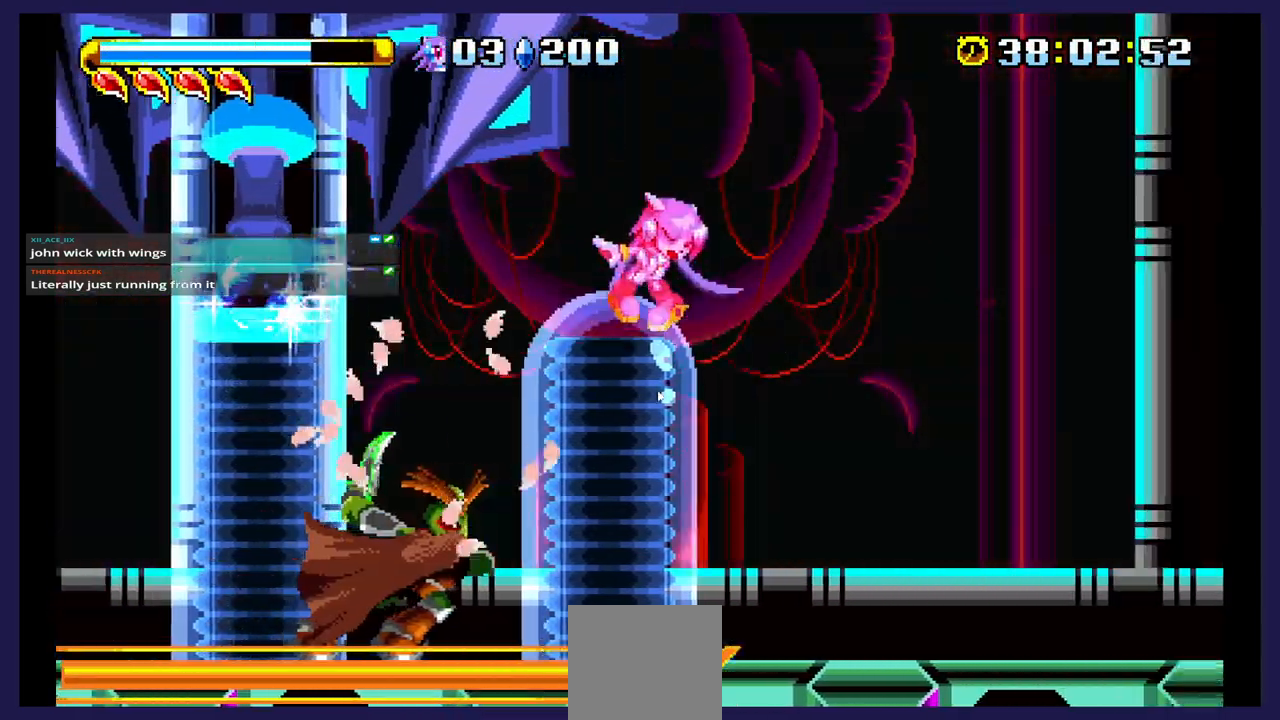
{"buttons": ["DPAD_LEFT"], "events": []}
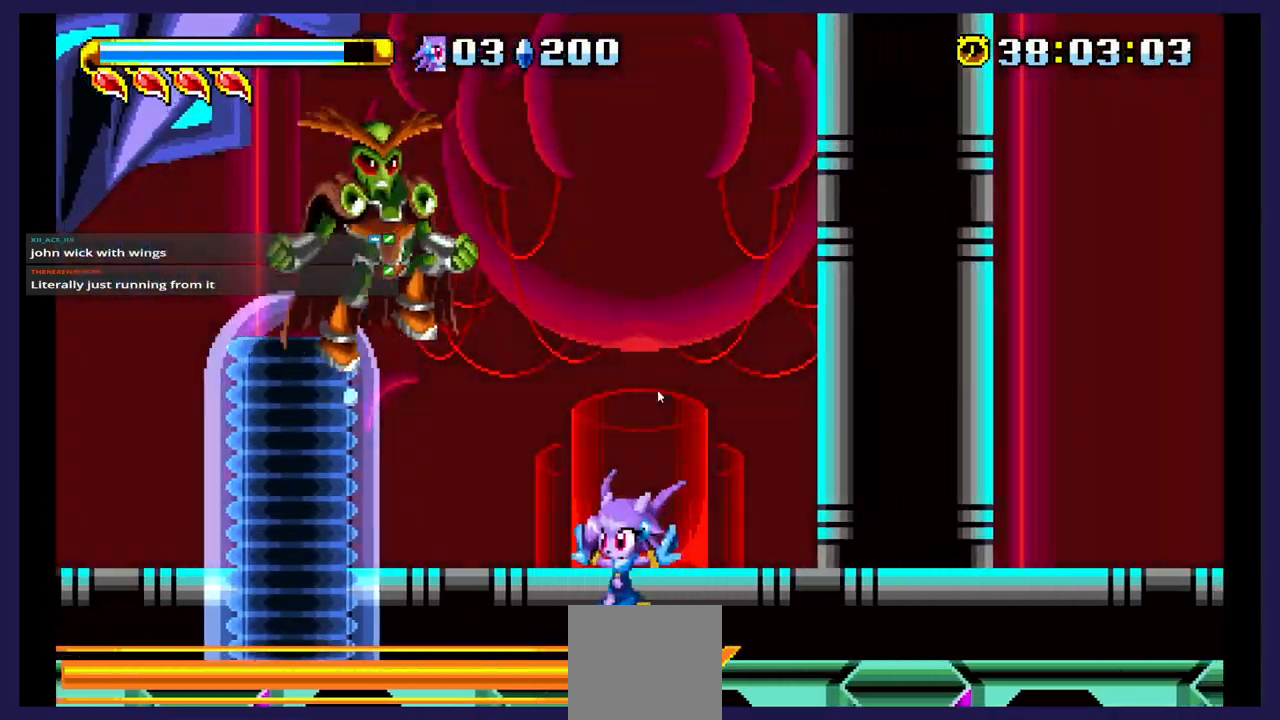
{"buttons": ["X", "DPAD_RIGHT"], "events": [[33, "A", "down"], [167, "DPAD_LEFT", "up"], [183, "A", "up"], [217, "DPAD_RIGHT", "down"], [250, "X", "down"], [400, "X", "up"], [467, "X", "down"]]}
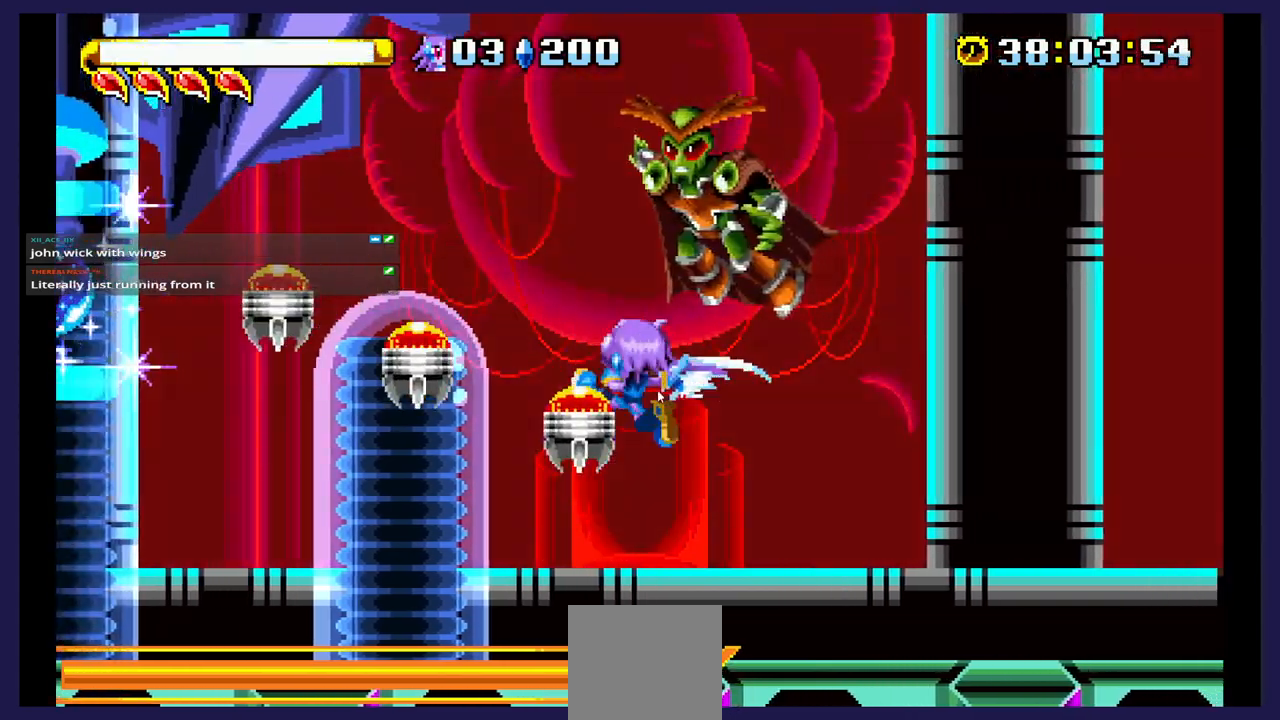
{"buttons": ["X", "DPAD_RIGHT"], "events": [[317, "X", "up"], [400, "X", "down"]]}
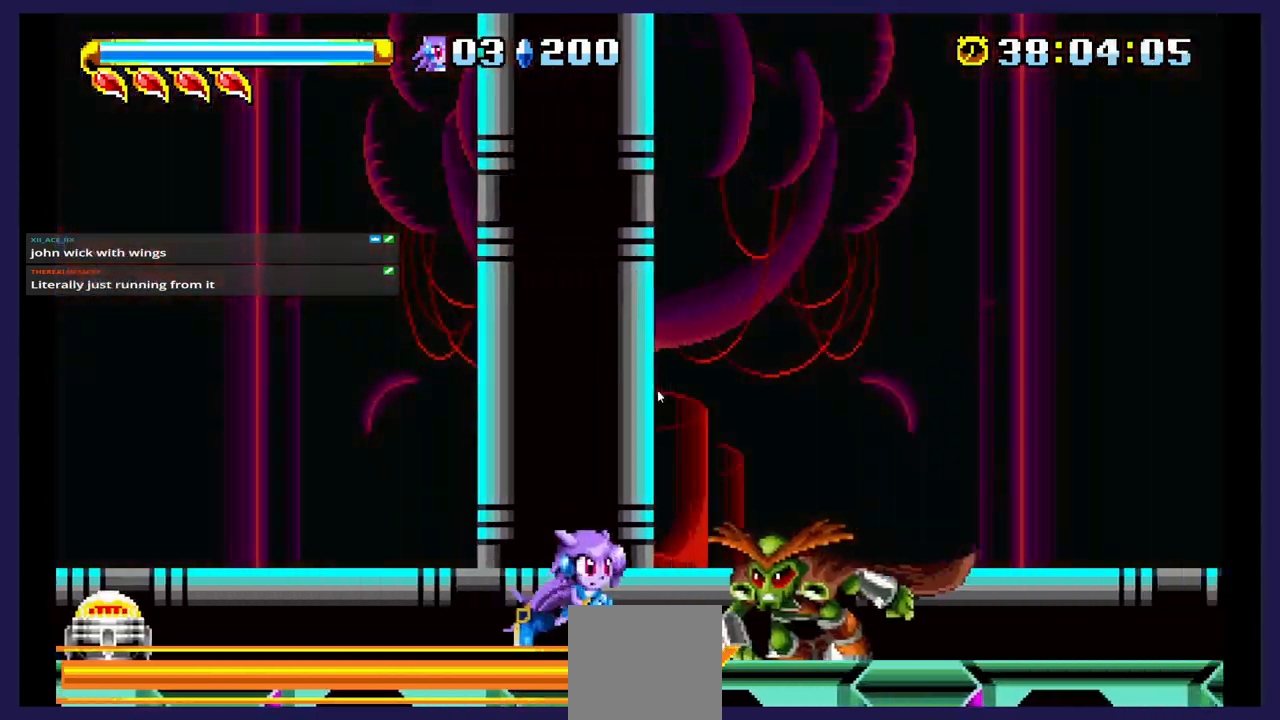
{"buttons": ["DPAD_RIGHT"], "events": [[33, "X", "up"], [117, "X", "down"], [400, "X", "up"]]}
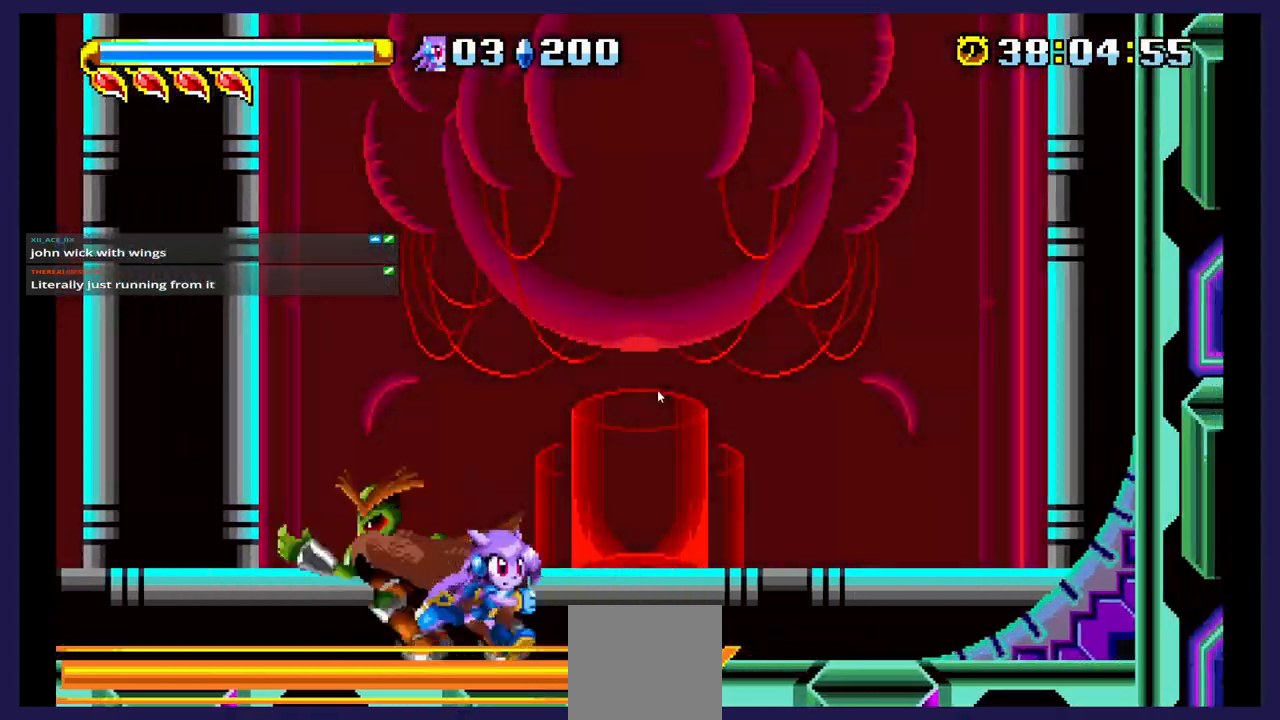
{"buttons": ["DPAD_LEFT"], "events": [[33, "A", "down"], [217, "DPAD_RIGHT", "up"], [233, "A", "up"], [300, "DPAD_LEFT", "down"]]}
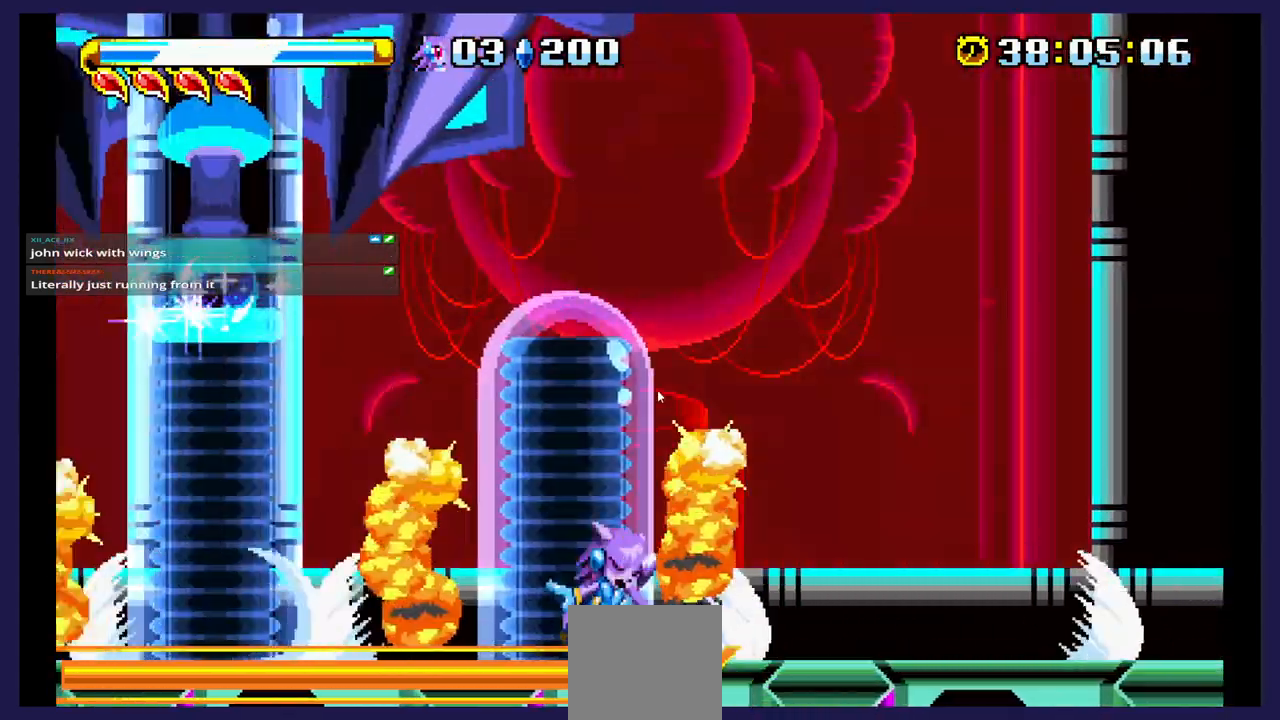
{"buttons": ["DPAD_RIGHT"], "events": [[17, "DPAD_LEFT", "up"], [50, "DPAD_RIGHT", "down"], [117, "B", "down"], [283, "B", "up"]]}
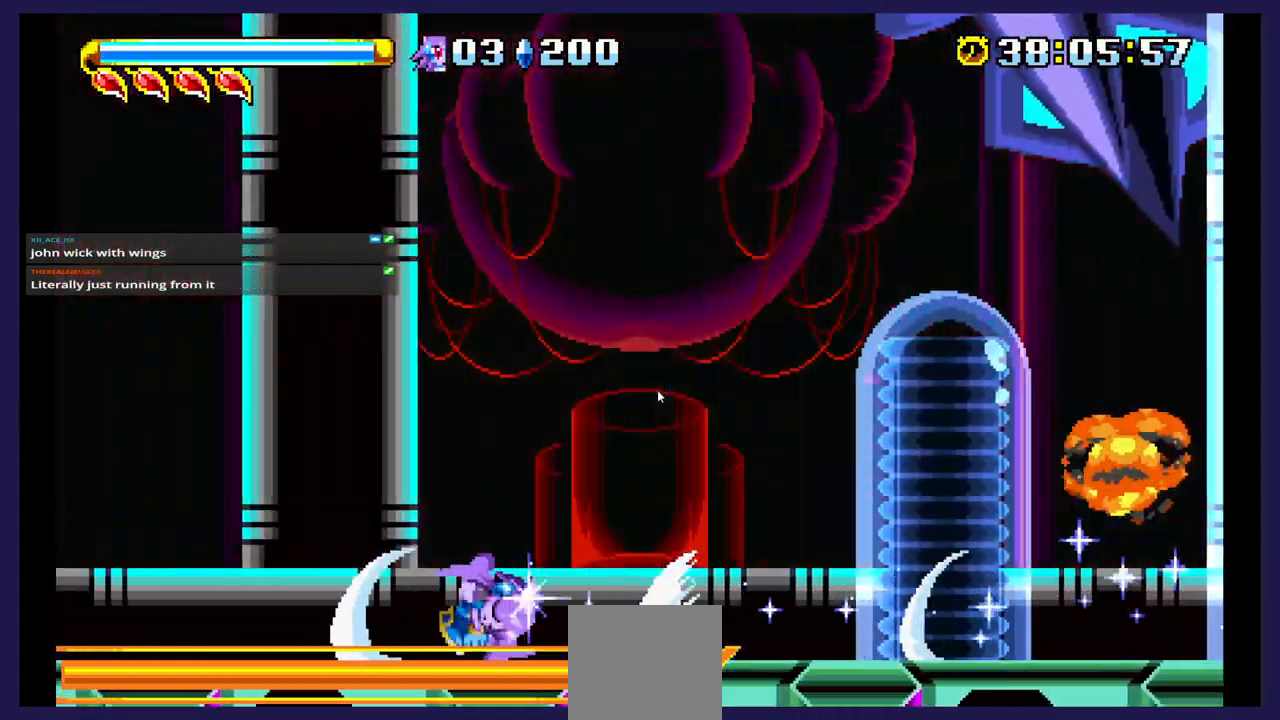
{"buttons": ["DPAD_RIGHT"], "events": []}
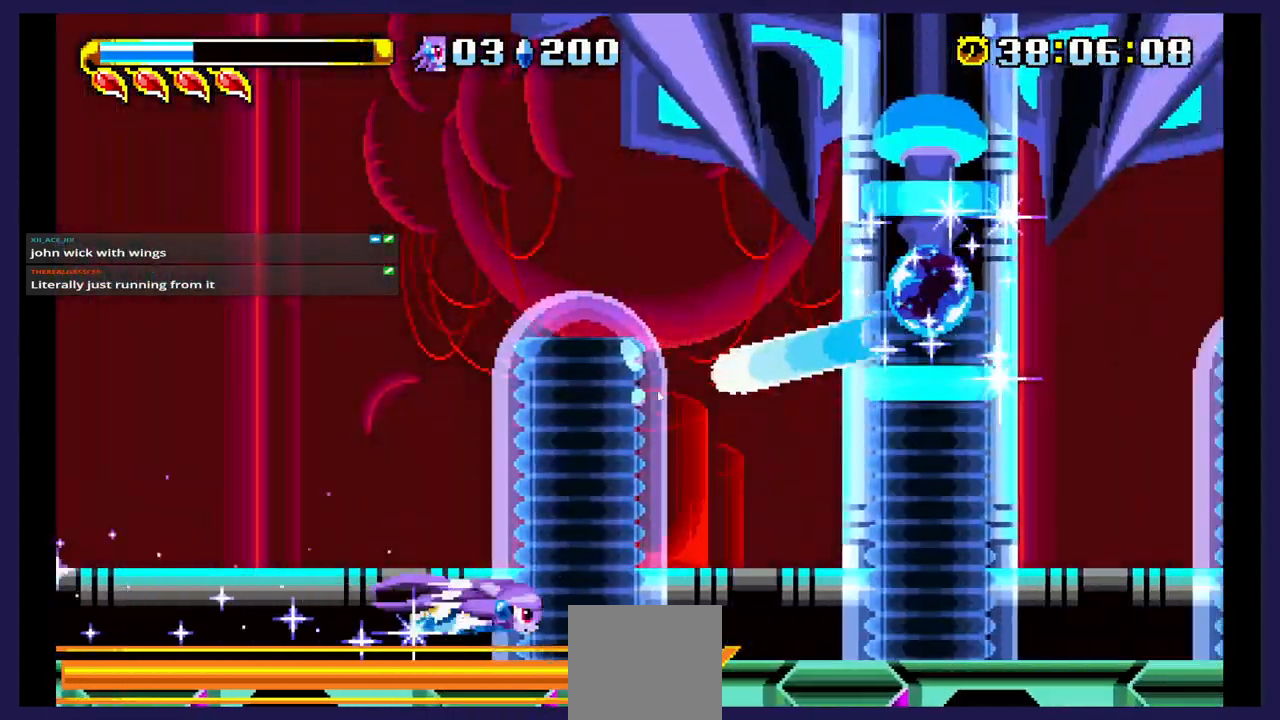
{"buttons": ["DPAD_RIGHT"], "events": []}
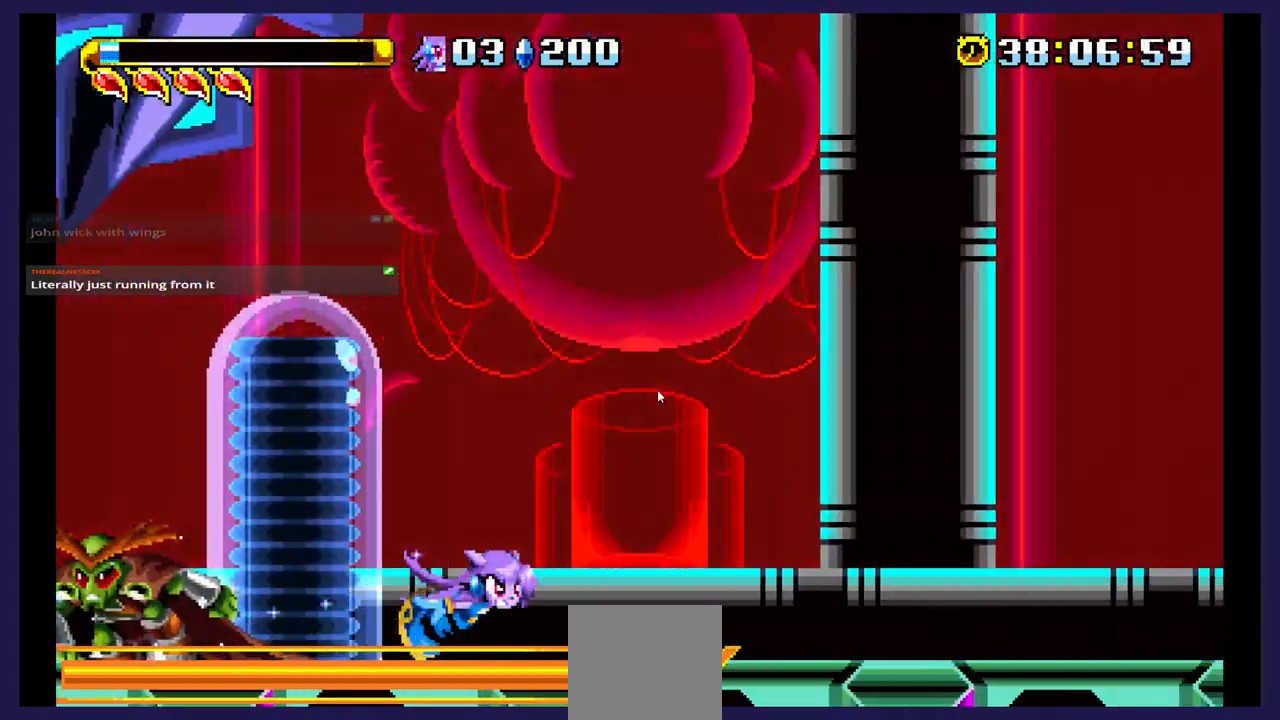
{"buttons": ["DPAD_RIGHT"], "events": []}
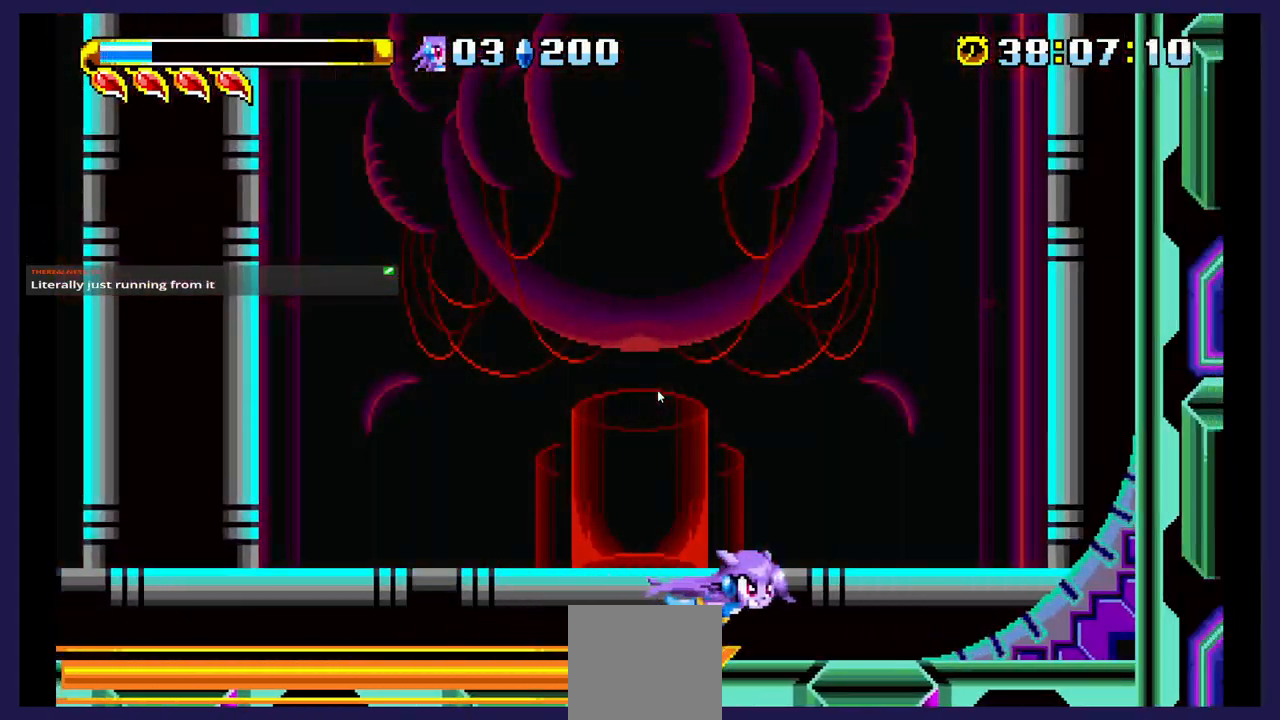
{"buttons": [], "events": [[500, "DPAD_RIGHT", "up"]]}
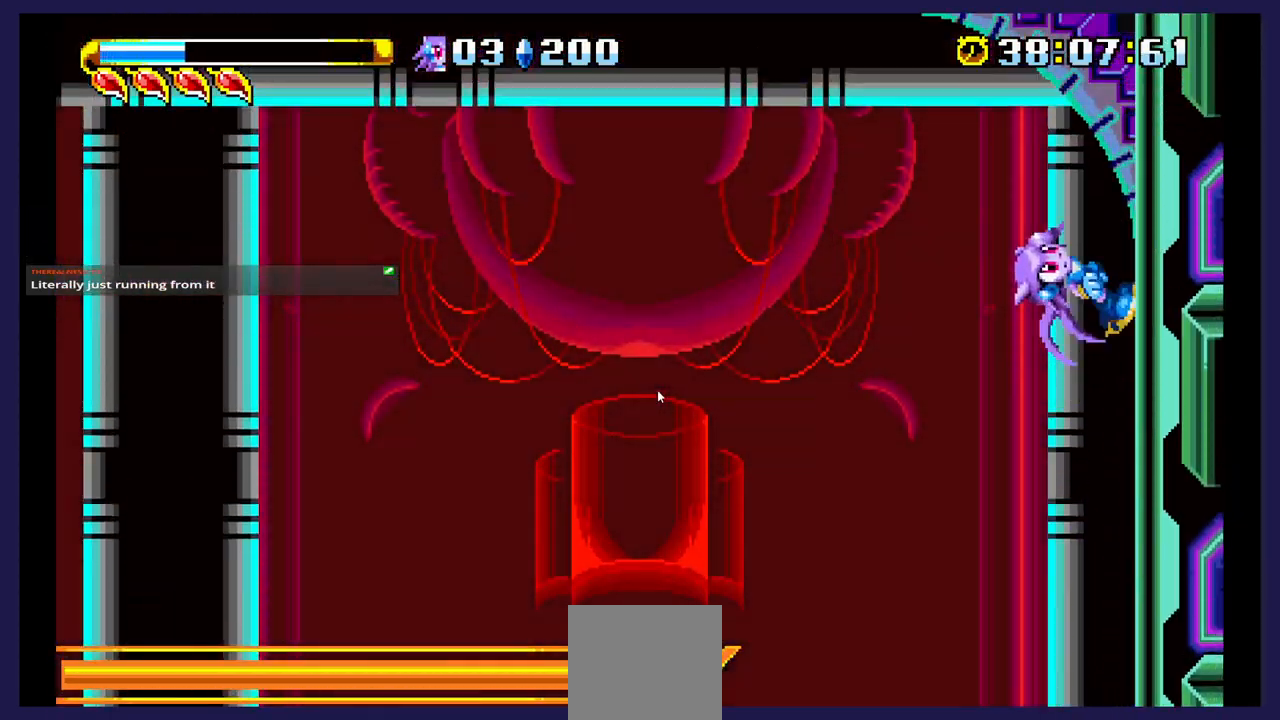
{"buttons": ["DPAD_DOWN", "DPAD_LEFT"], "events": [[17, "DPAD_LEFT", "down"], [67, "A", "down"], [183, "A", "up"], [233, "DPAD_DOWN", "down"]]}
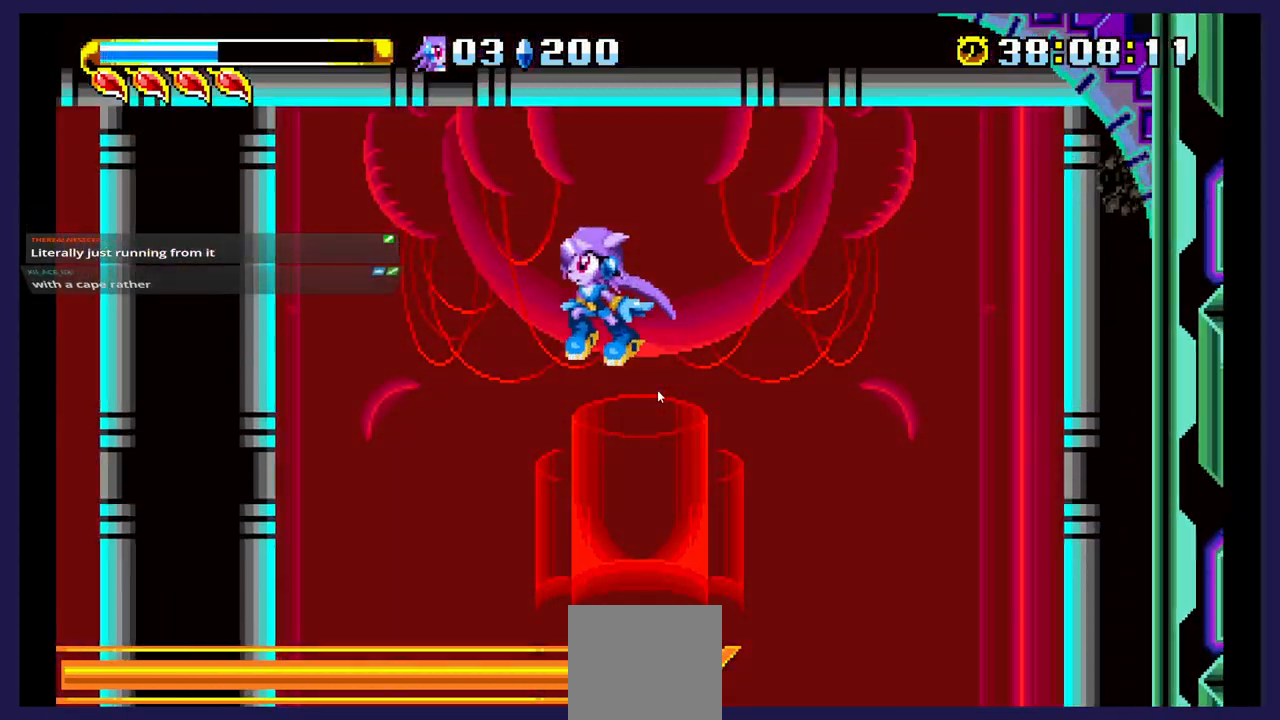
{"buttons": ["A", "DPAD_LEFT"], "events": [[433, "DPAD_DOWN", "up"], [450, "A", "down"]]}
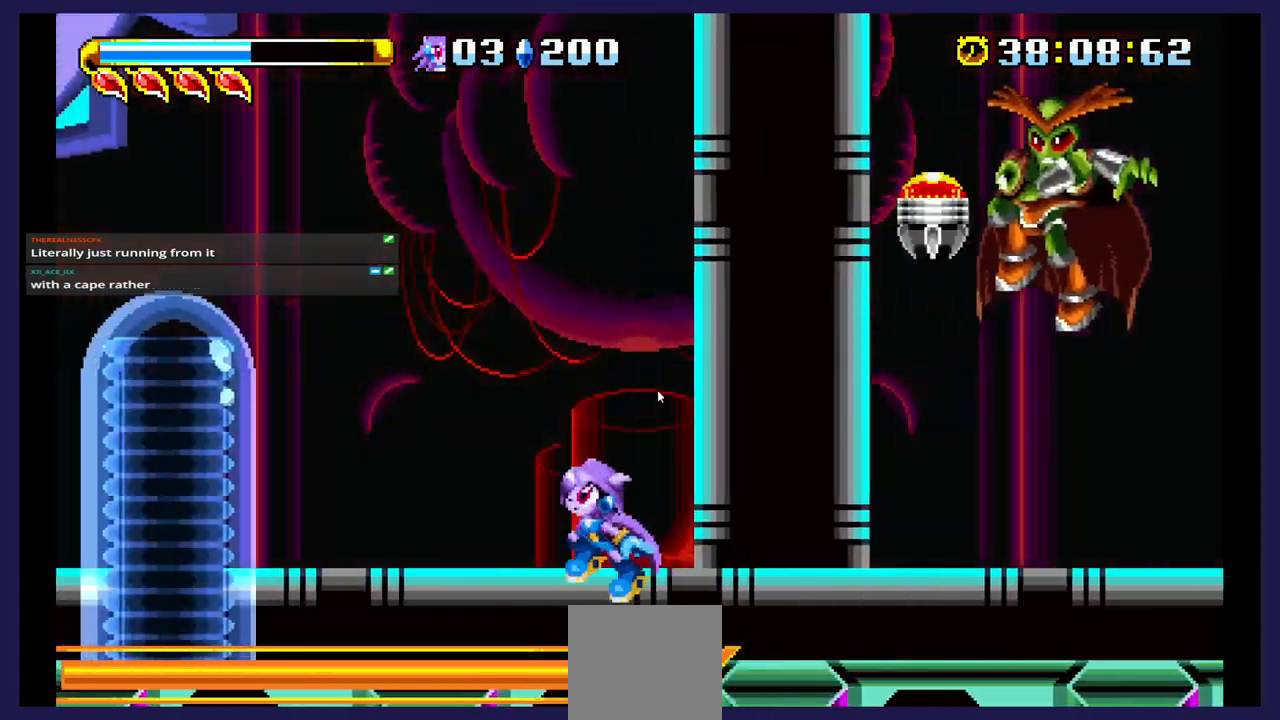
{"buttons": ["DPAD_LEFT"], "events": [[83, "A", "up"], [183, "A", "down"], [367, "A", "up"]]}
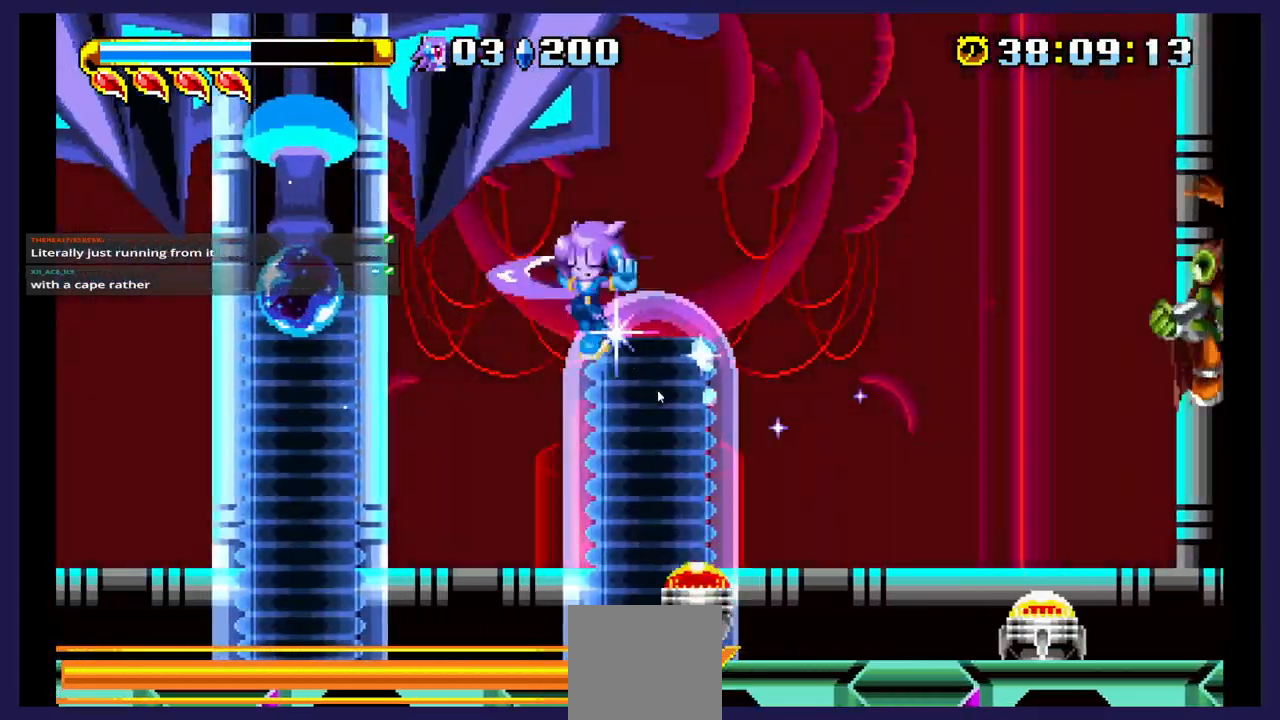
{"buttons": ["DPAD_LEFT"], "events": []}
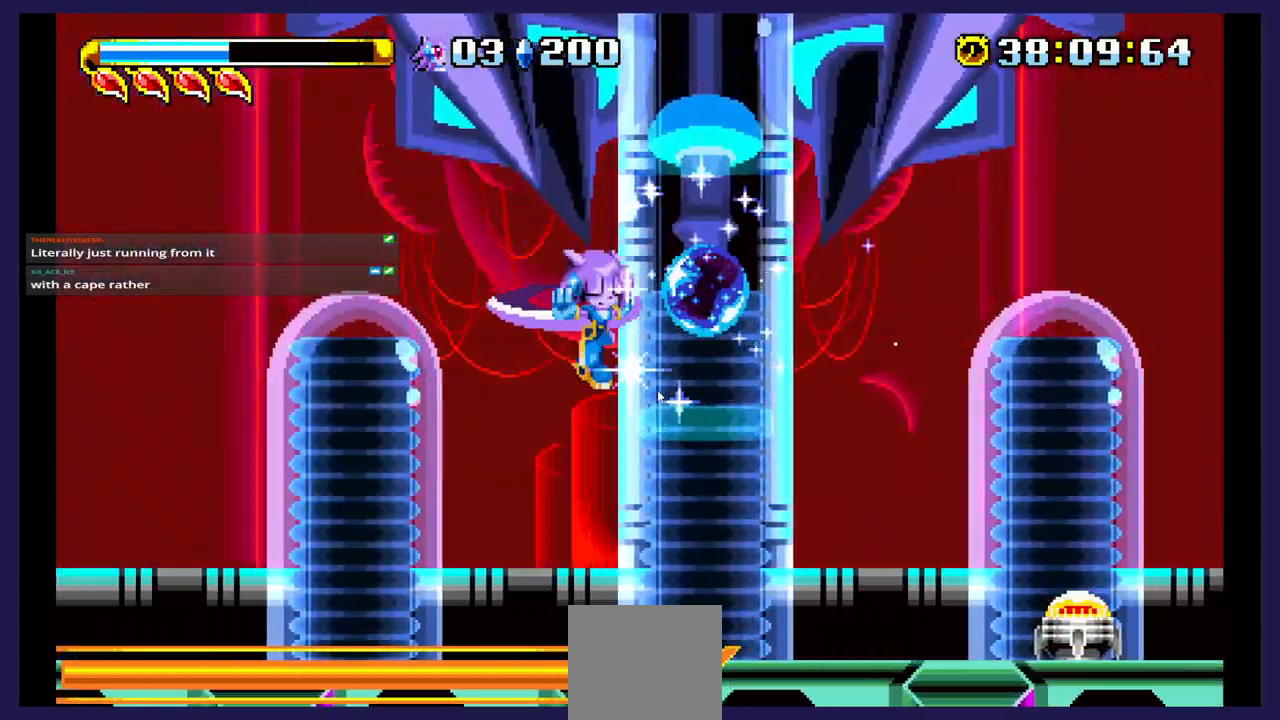
{"buttons": ["DPAD_LEFT"], "events": []}
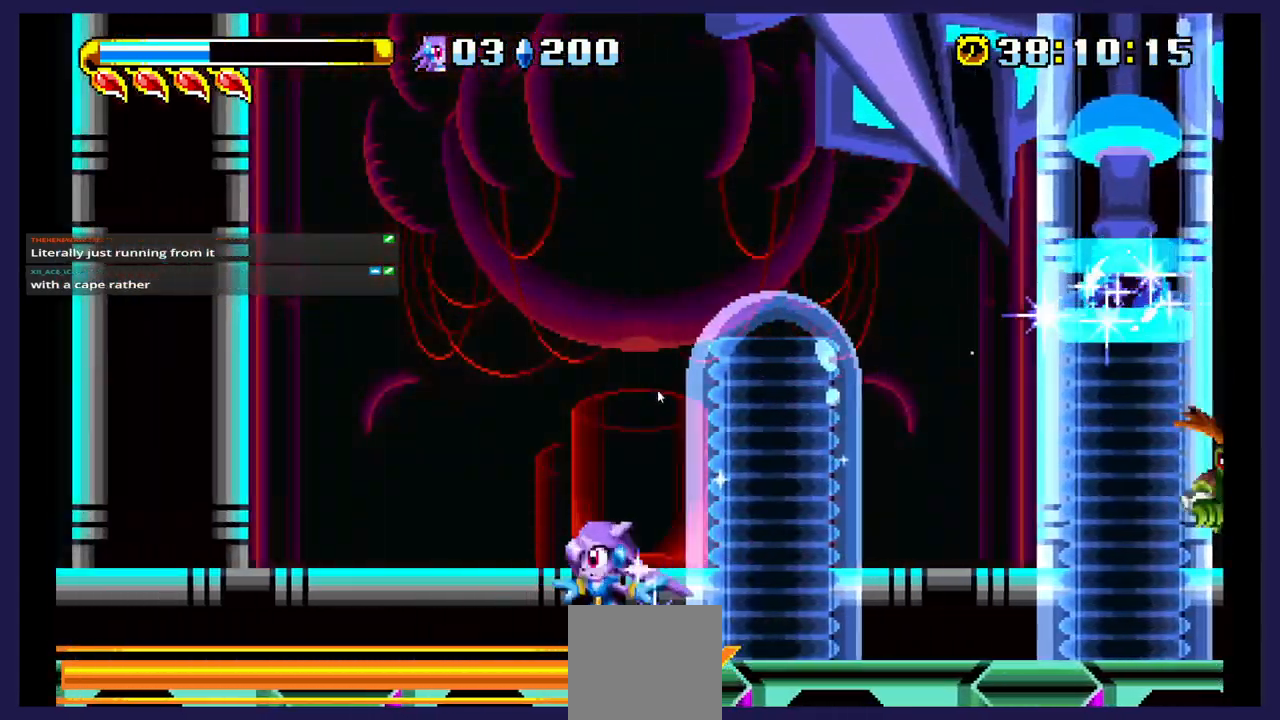
{"buttons": ["A", "DPAD_LEFT"], "events": [[67, "A", "down"], [200, "A", "up"], [300, "A", "down"]]}
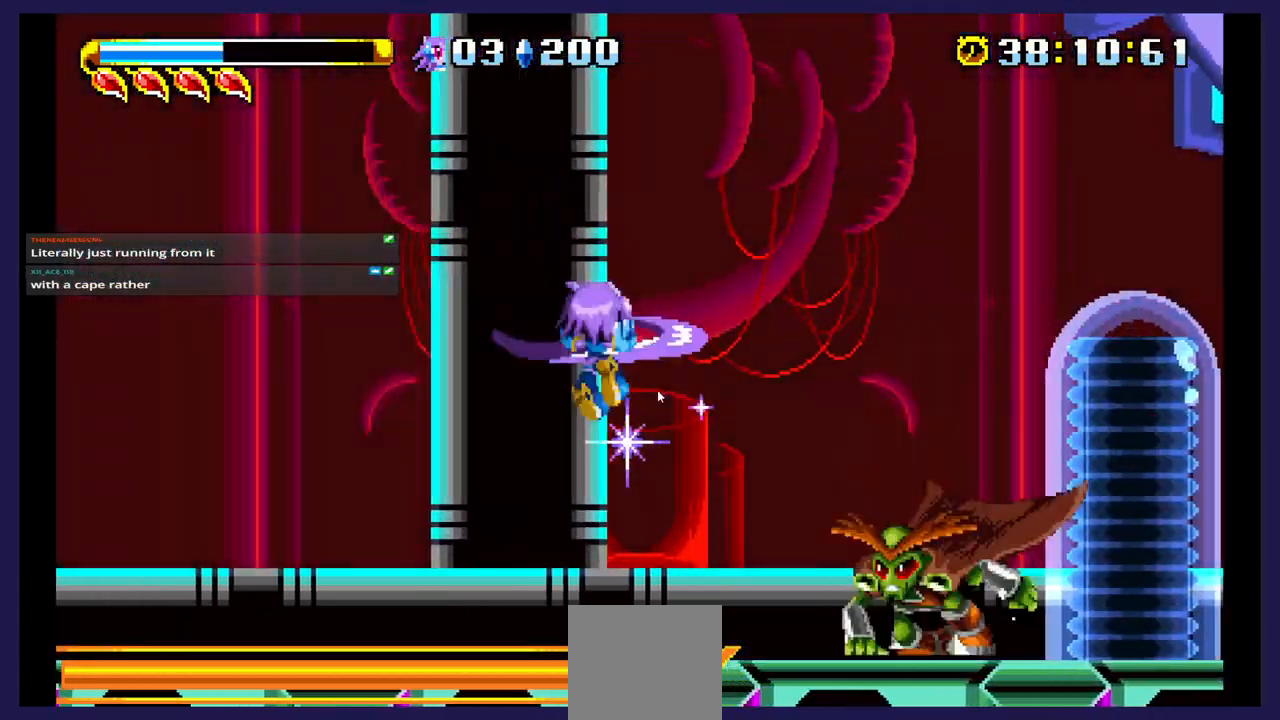
{"buttons": ["DPAD_LEFT"], "events": [[17, "A", "up"]]}
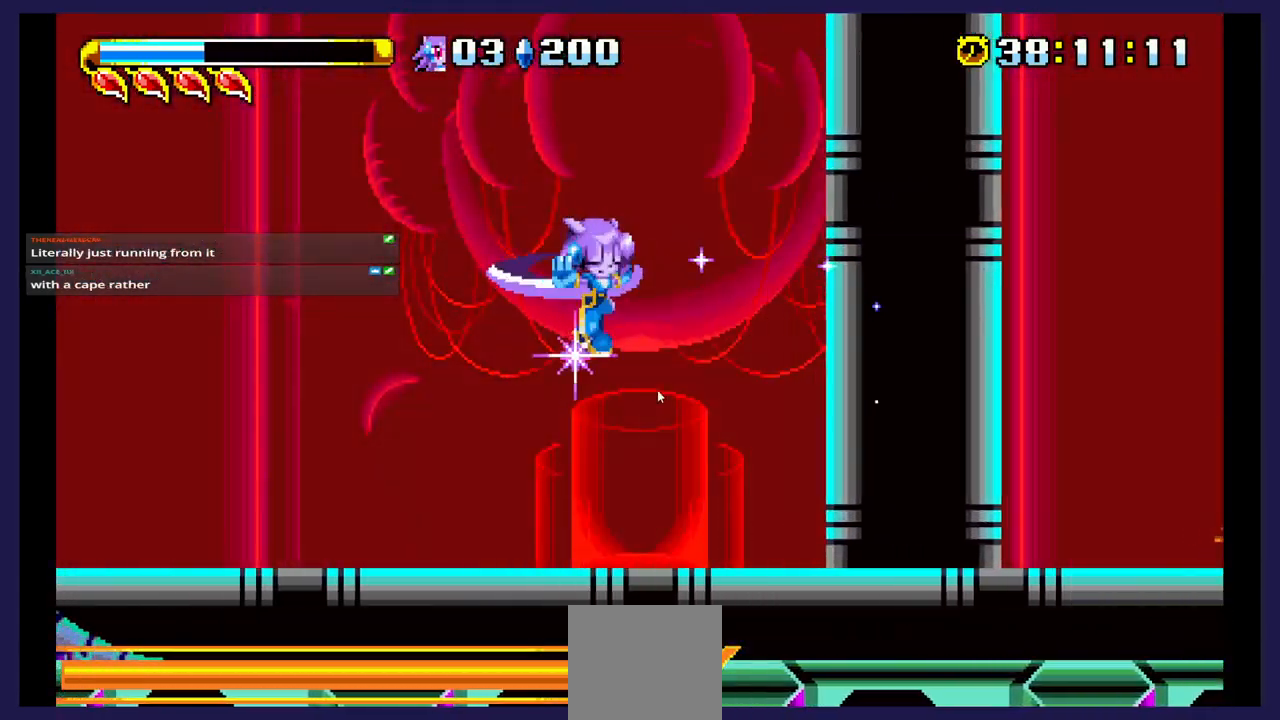
{"buttons": ["DPAD_LEFT"], "events": []}
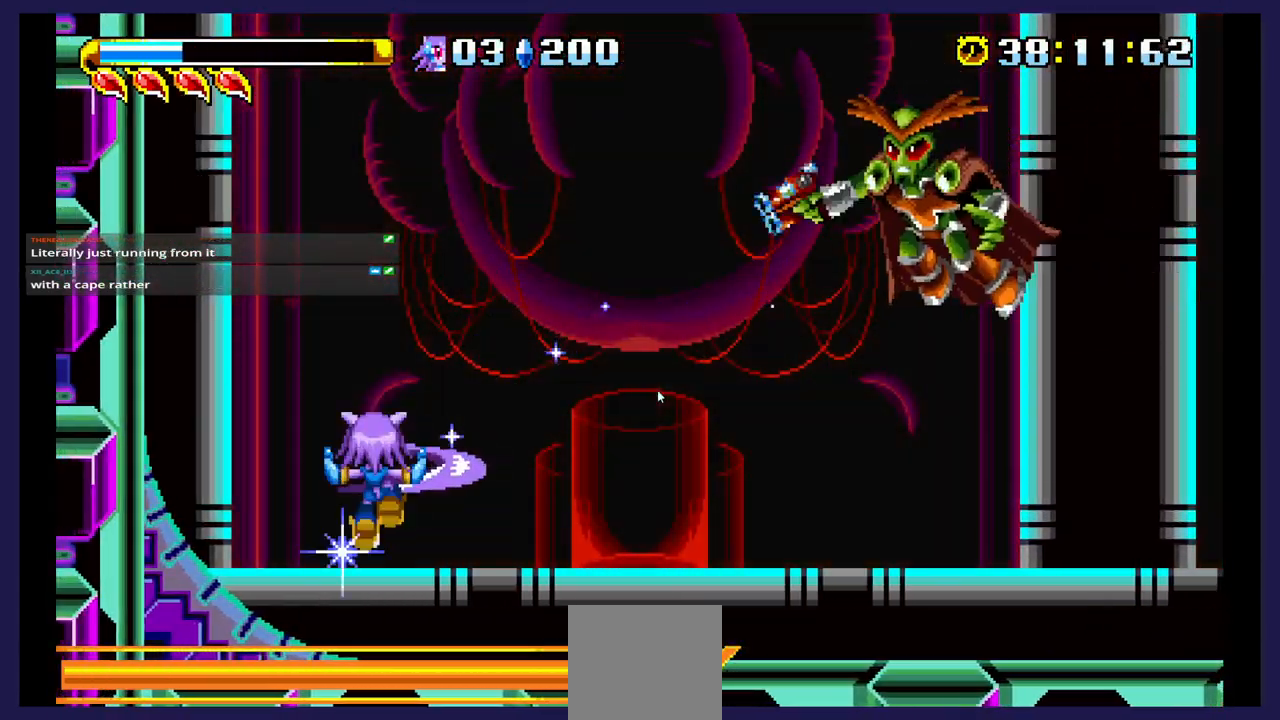
{"buttons": ["A", "DPAD_RIGHT"], "events": [[83, "A", "down"], [283, "A", "up"], [400, "DPAD_LEFT", "up"], [417, "A", "down"], [417, "DPAD_RIGHT", "down"]]}
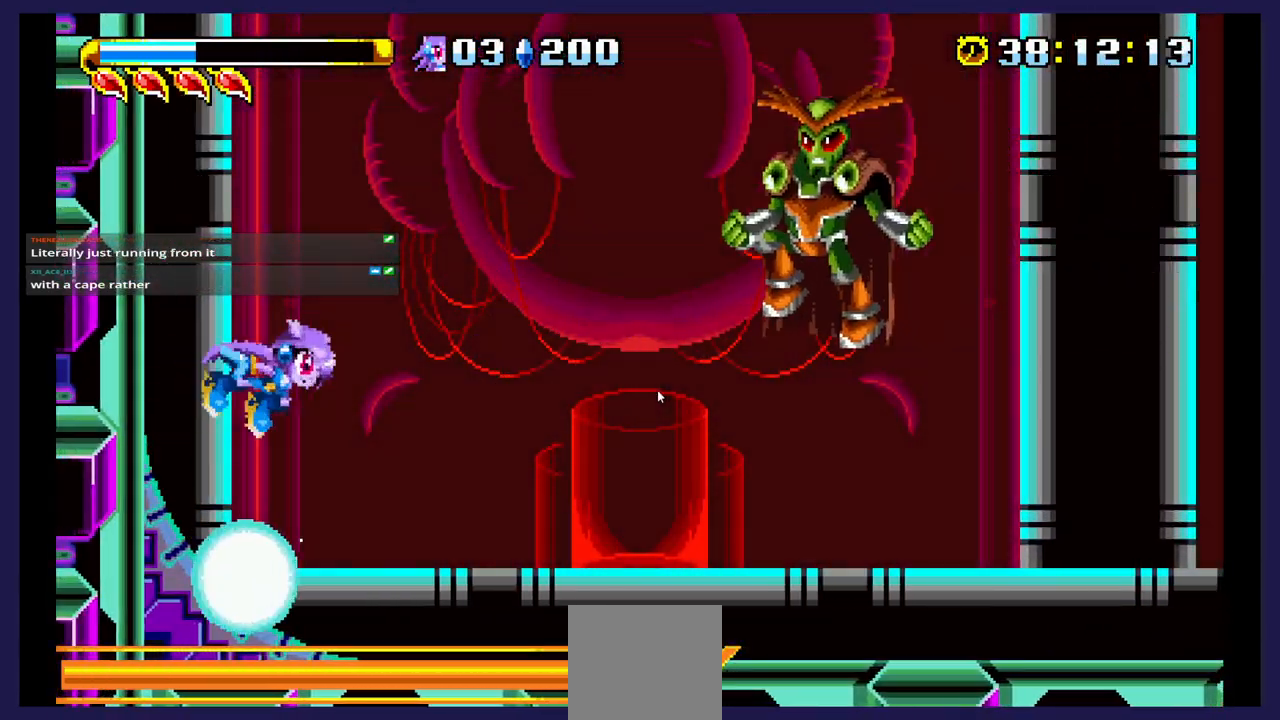
{"buttons": ["DPAD_RIGHT"], "events": [[150, "A", "up"], [333, "A", "down"], [500, "A", "up"]]}
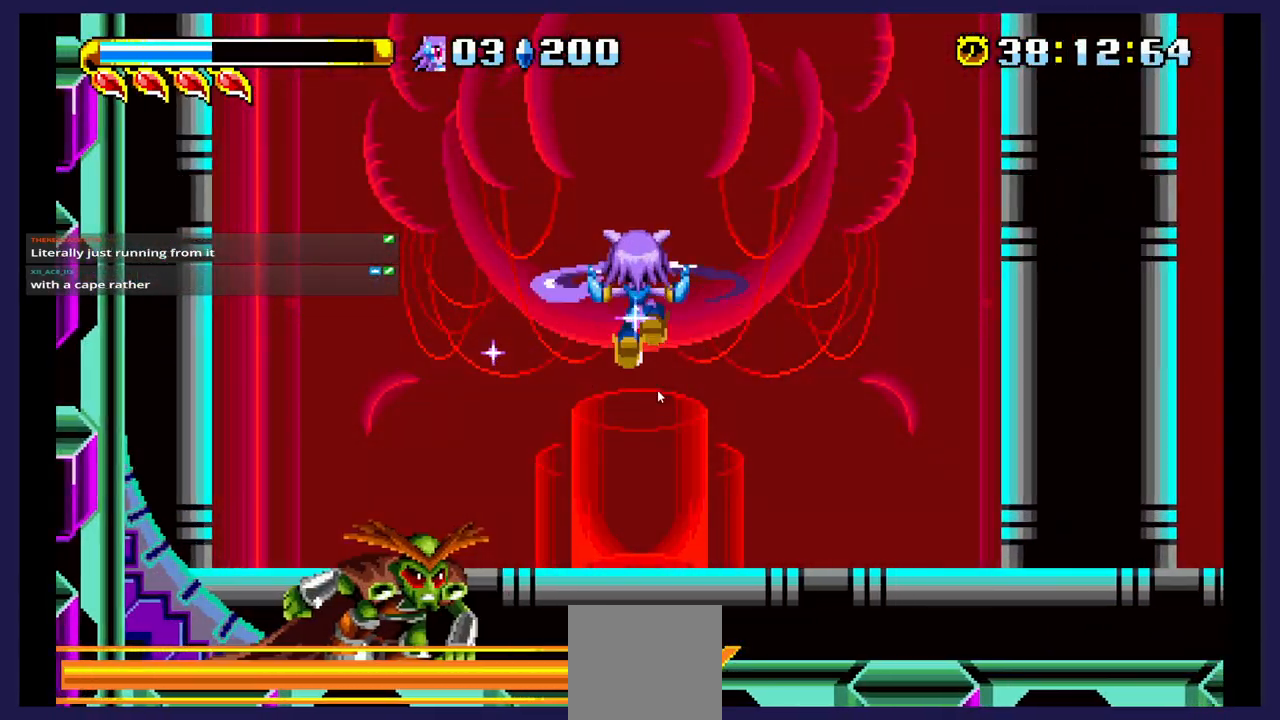
{"buttons": ["DPAD_RIGHT"], "events": []}